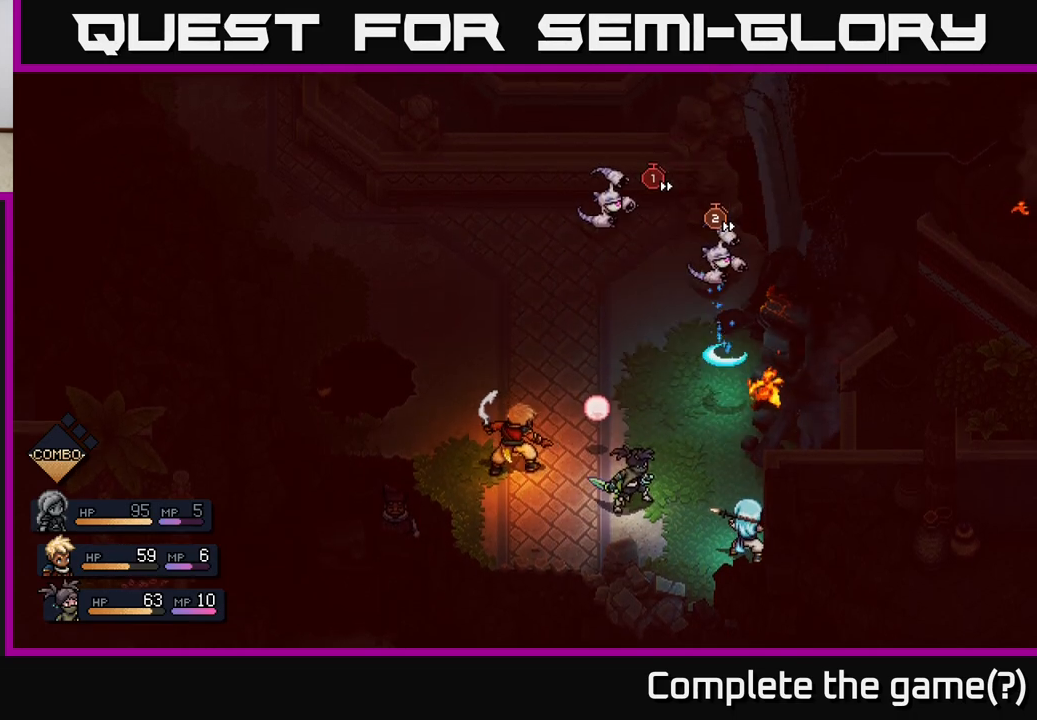
Gameplay with a controller (Xbox layout); each line is a JSON object with the inputs held at the frame after it. "events" lists button and stick changes between this image and that frame as [ms after this image, input, new state], when the widget could be followed in between.
{"buttons": [], "left_stick": "center", "right_stick": "center", "events": [[250, "A", "down"], [333, "A", "up"]]}
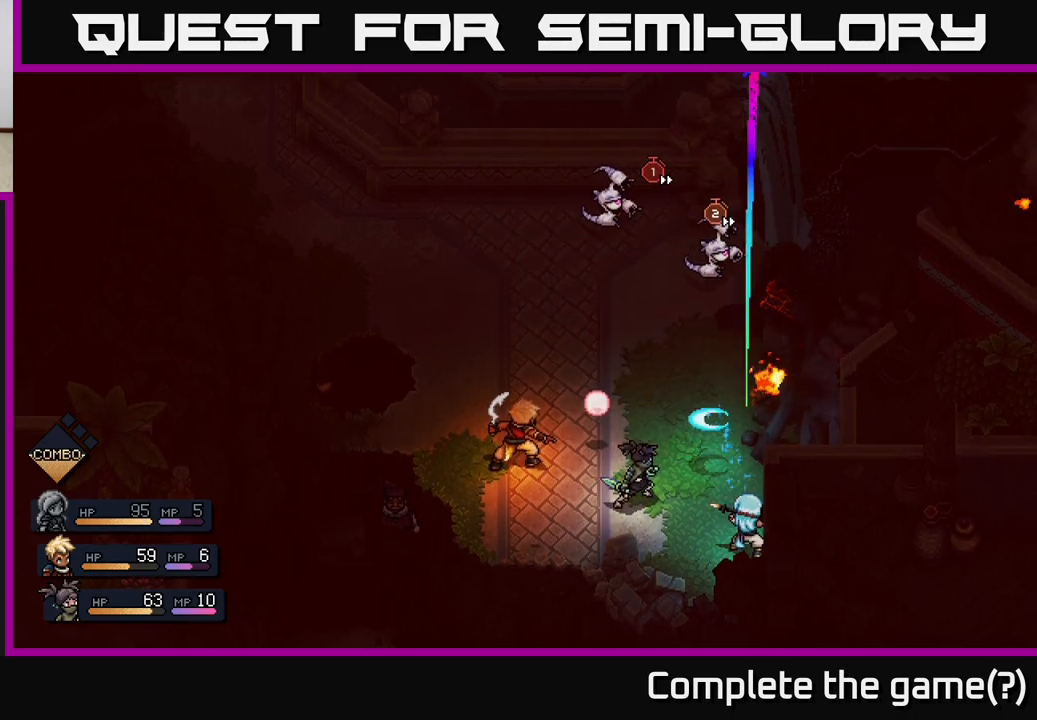
{"buttons": [], "left_stick": "center", "right_stick": "center", "events": []}
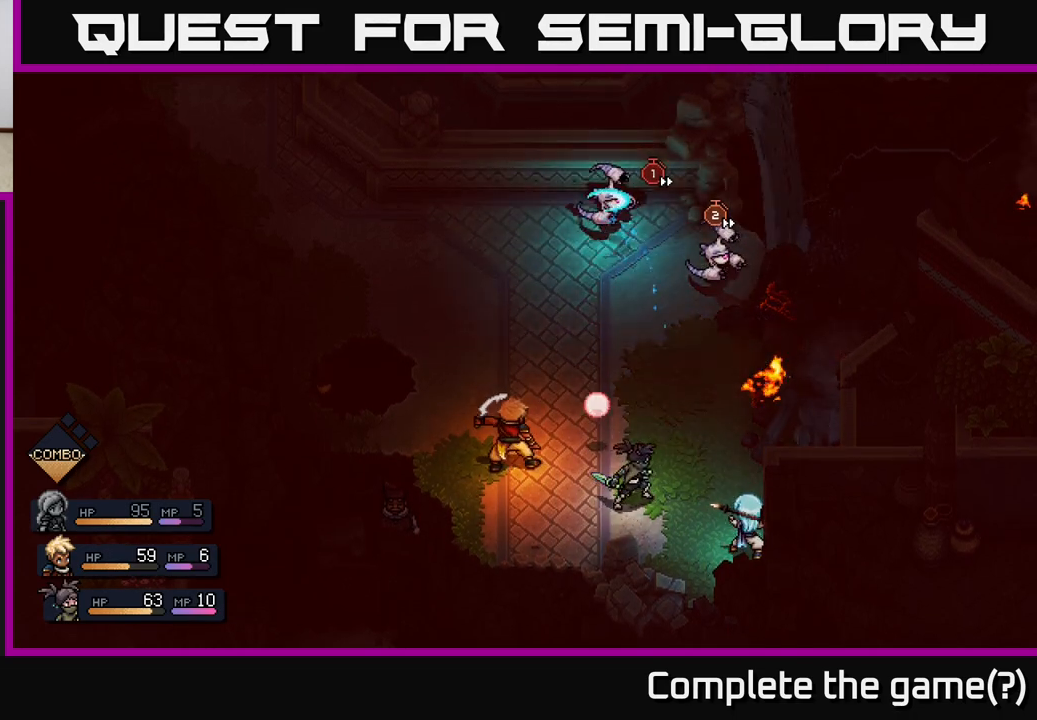
{"buttons": [], "left_stick": "center", "right_stick": "center", "events": []}
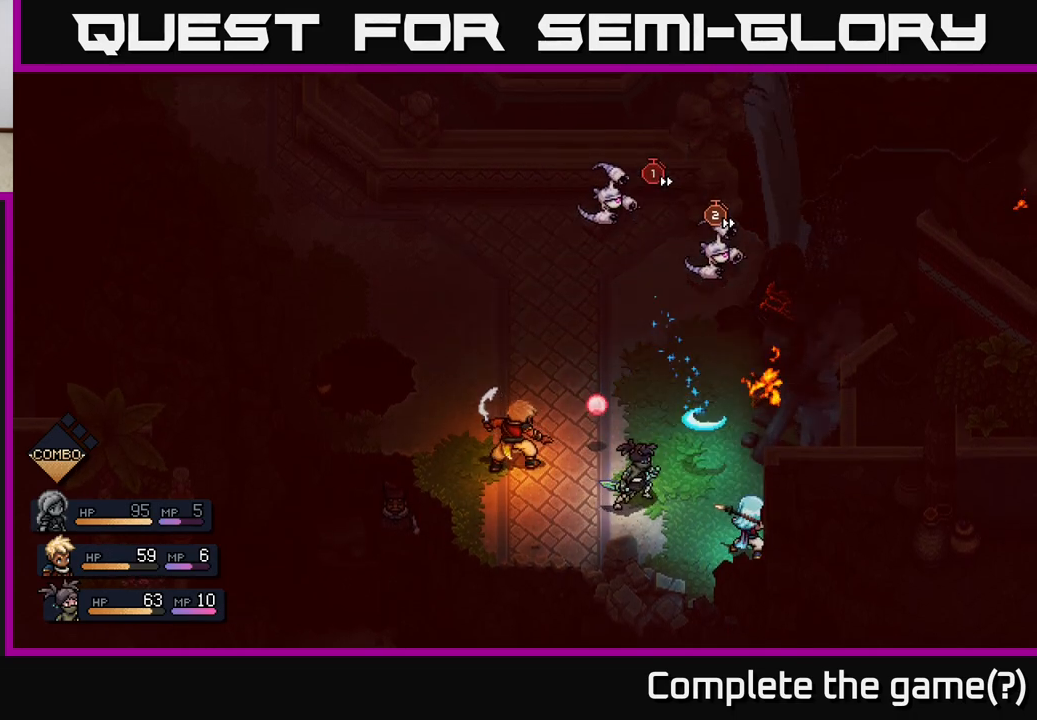
{"buttons": [], "left_stick": "center", "right_stick": "center", "events": [[83, "A", "down"], [217, "A", "up"]]}
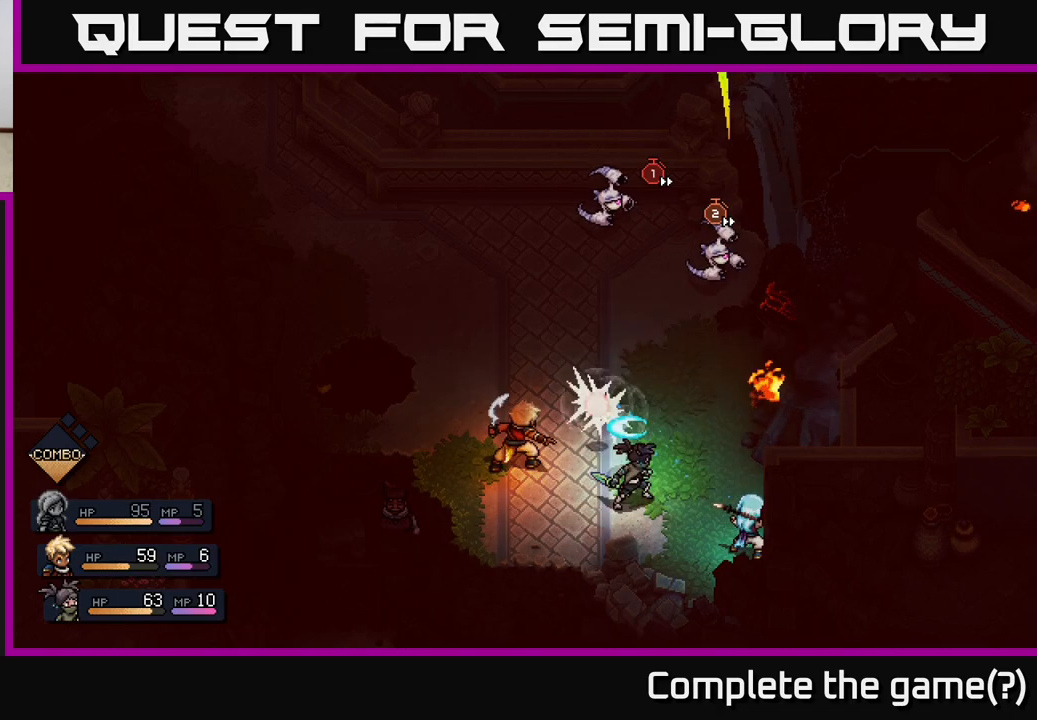
{"buttons": [], "left_stick": "center", "right_stick": "center", "events": [[83, "A", "down"], [183, "A", "up"]]}
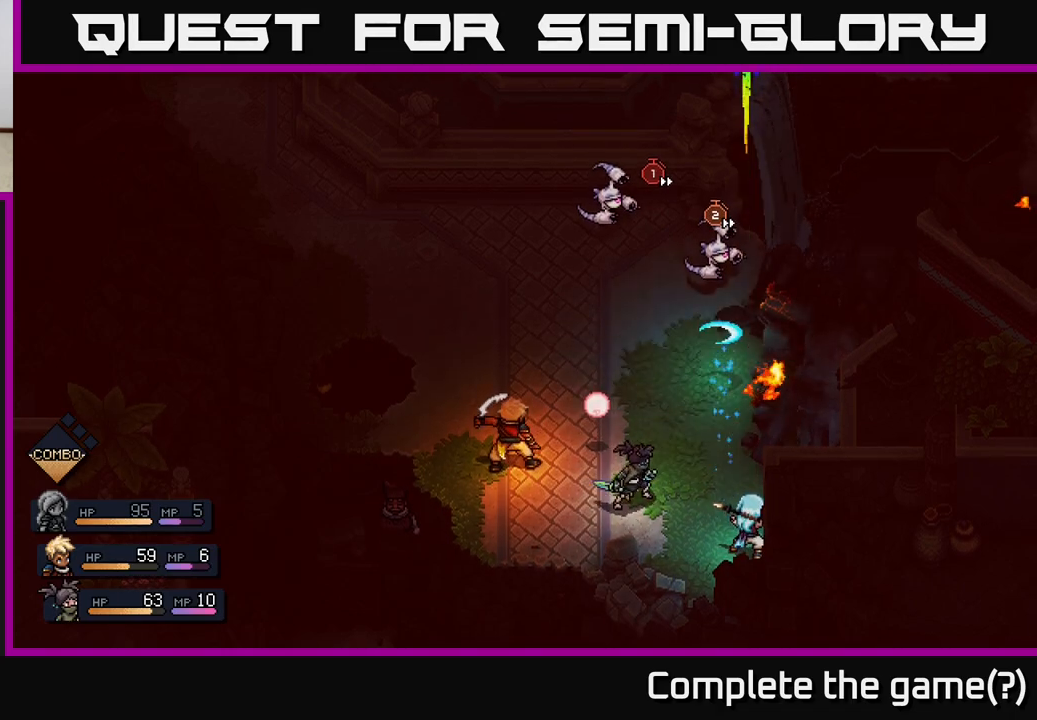
{"buttons": ["A"], "left_stick": "center", "right_stick": "center", "events": [[417, "A", "down"]]}
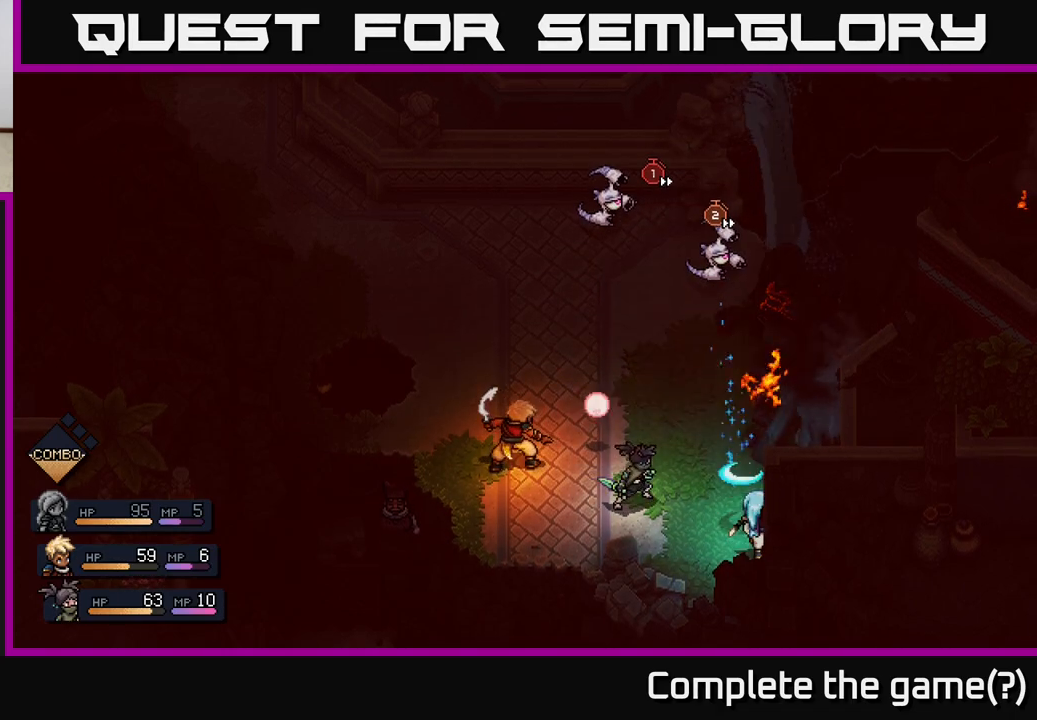
{"buttons": [], "left_stick": "center", "right_stick": "center", "events": [[17, "A", "up"]]}
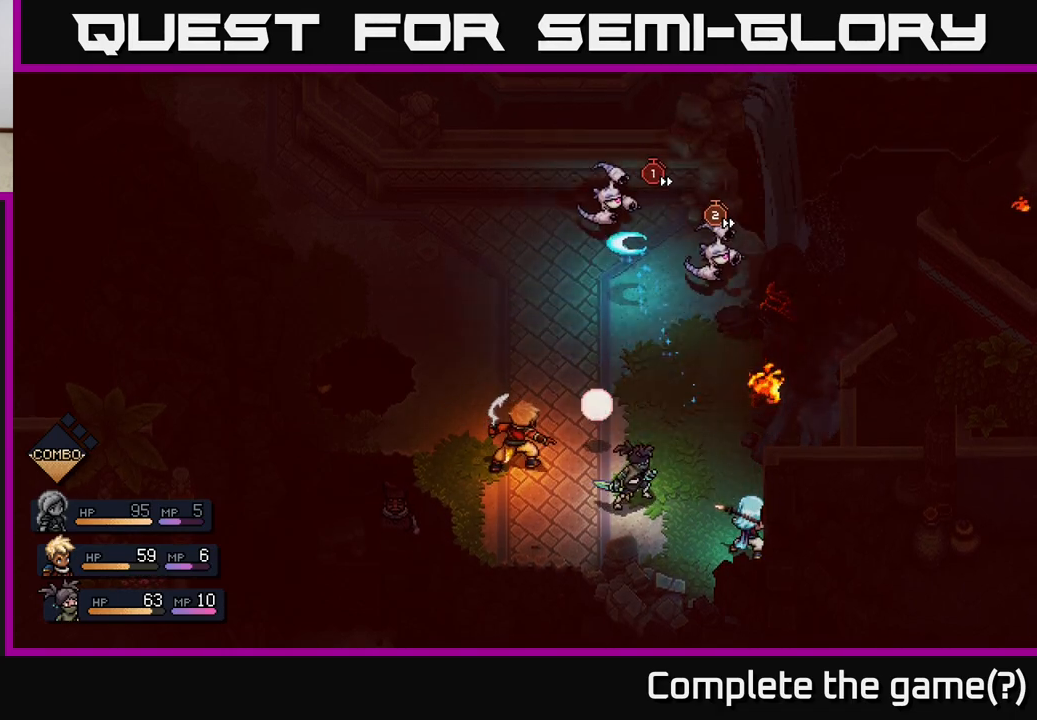
{"buttons": ["A"], "left_stick": "center", "right_stick": "center", "events": [[467, "A", "down"]]}
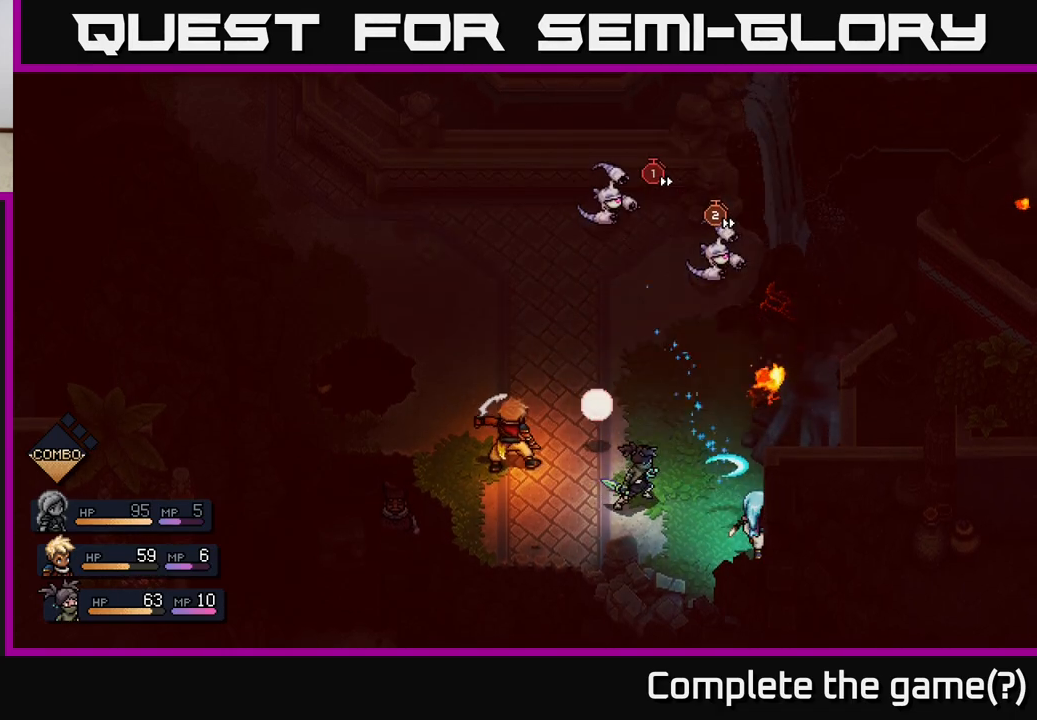
{"buttons": [], "left_stick": "center", "right_stick": "center", "events": [[67, "A", "up"], [367, "A", "down"], [433, "A", "up"]]}
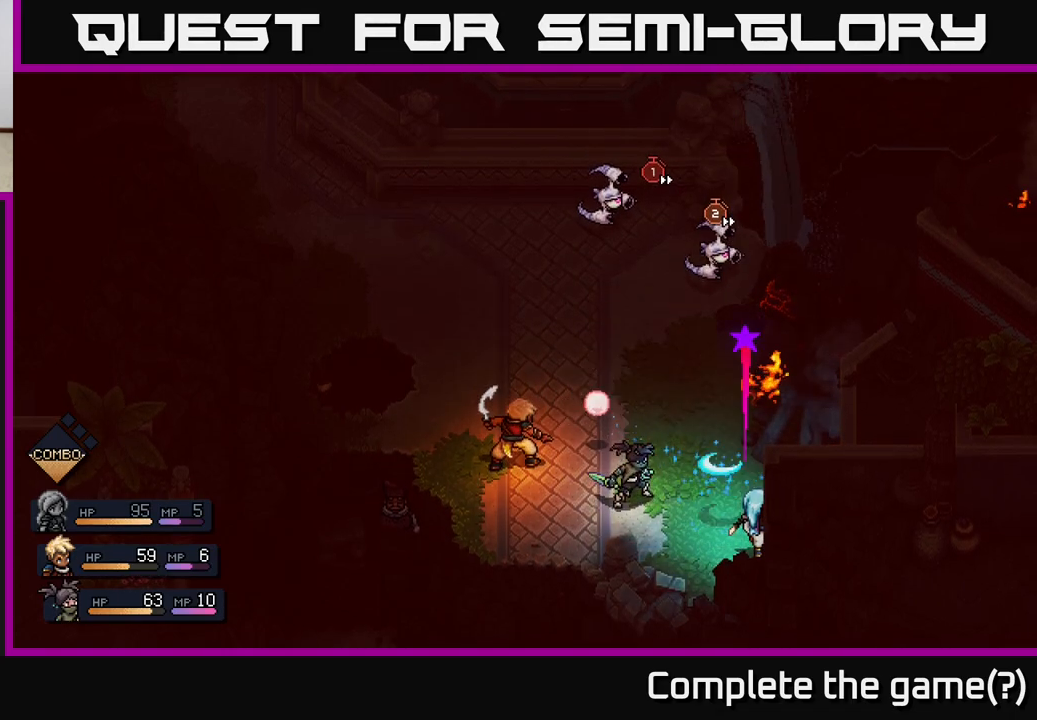
{"buttons": [], "left_stick": "center", "right_stick": "center", "events": []}
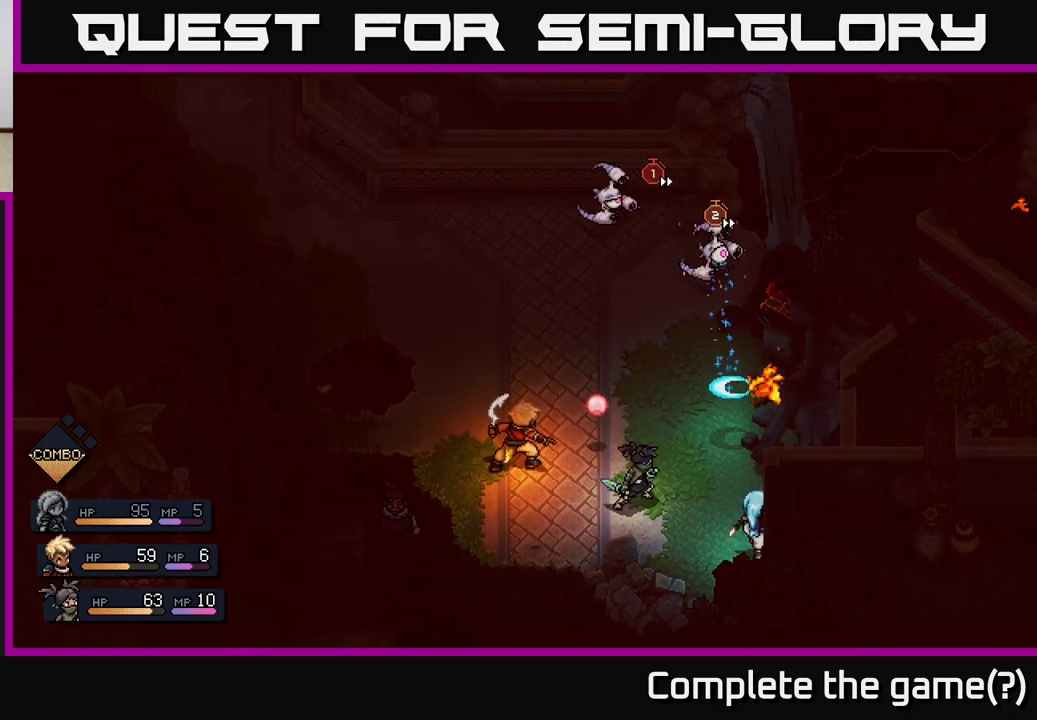
{"buttons": [], "left_stick": "center", "right_stick": "center", "events": [[17, "A", "down"], [117, "A", "up"]]}
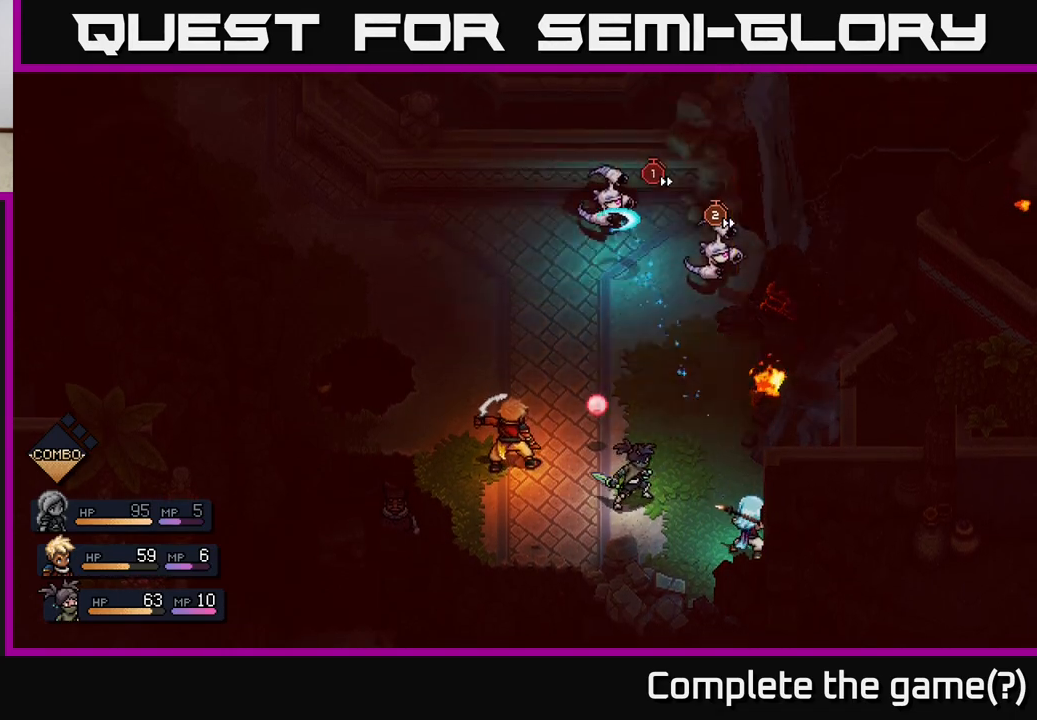
{"buttons": [], "left_stick": "center", "right_stick": "center", "events": [[317, "A", "down"], [400, "A", "up"]]}
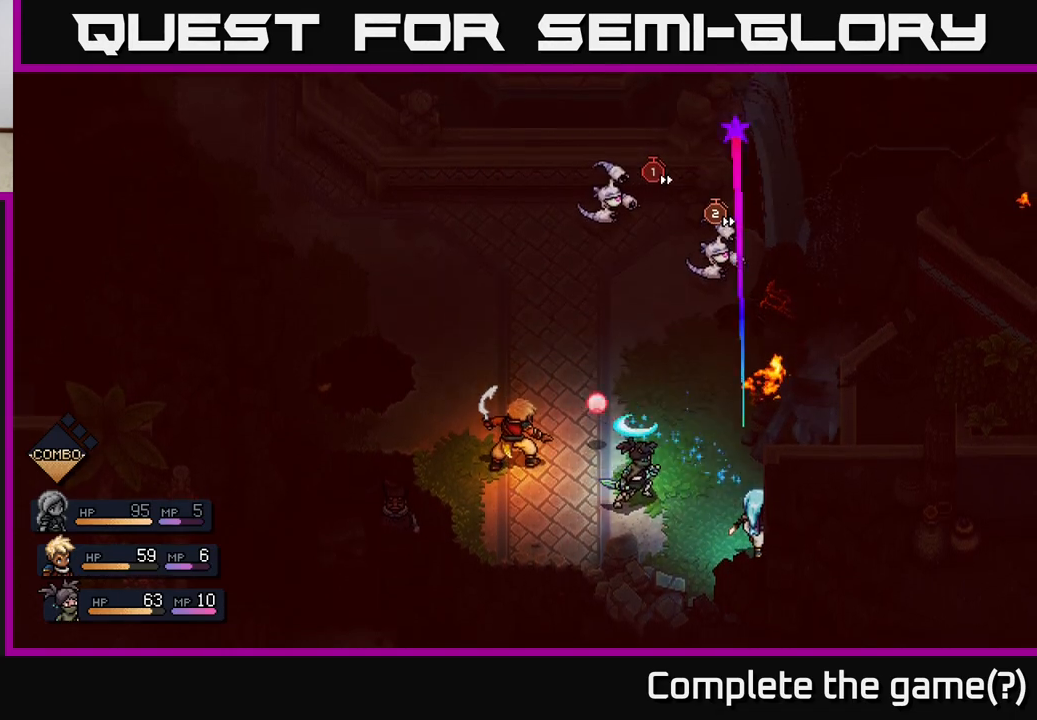
{"buttons": [], "left_stick": "center", "right_stick": "center", "events": [[167, "A", "down"], [250, "A", "up"]]}
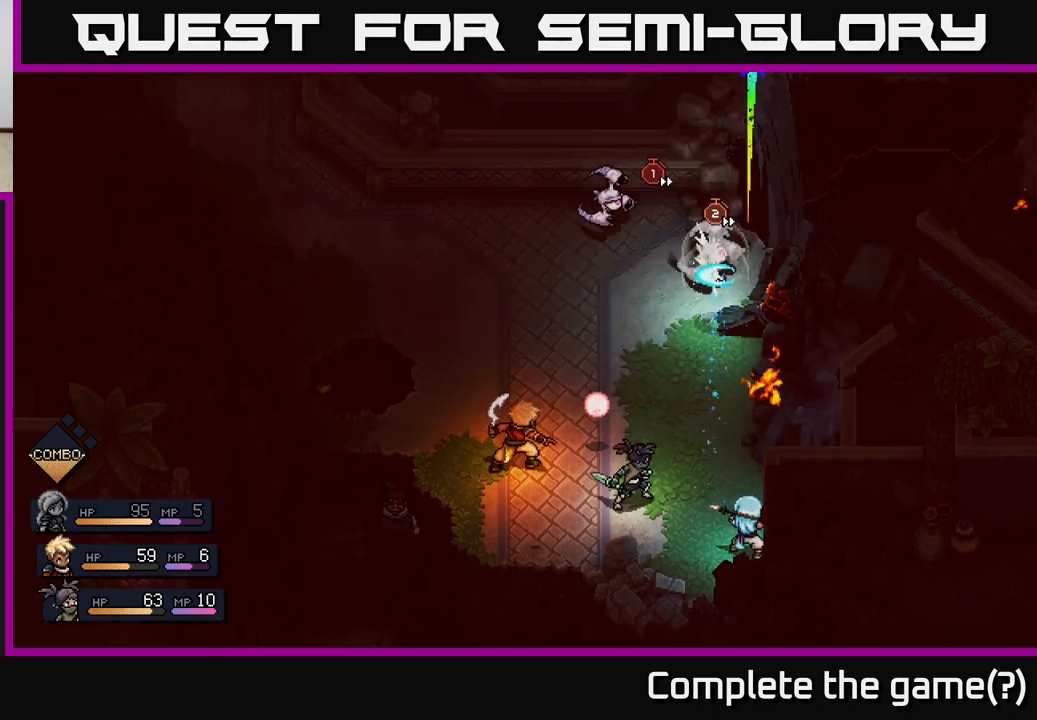
{"buttons": [], "left_stick": "center", "right_stick": "center", "events": [[250, "A", "down"], [333, "A", "up"]]}
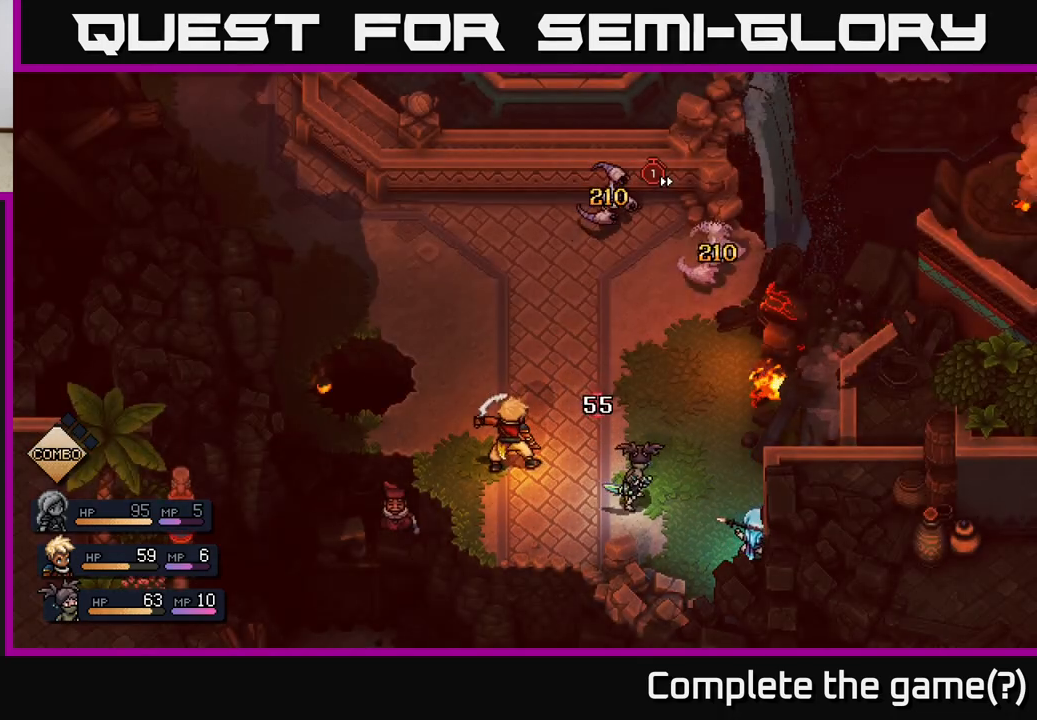
{"buttons": [], "left_stick": "center", "right_stick": "center", "events": []}
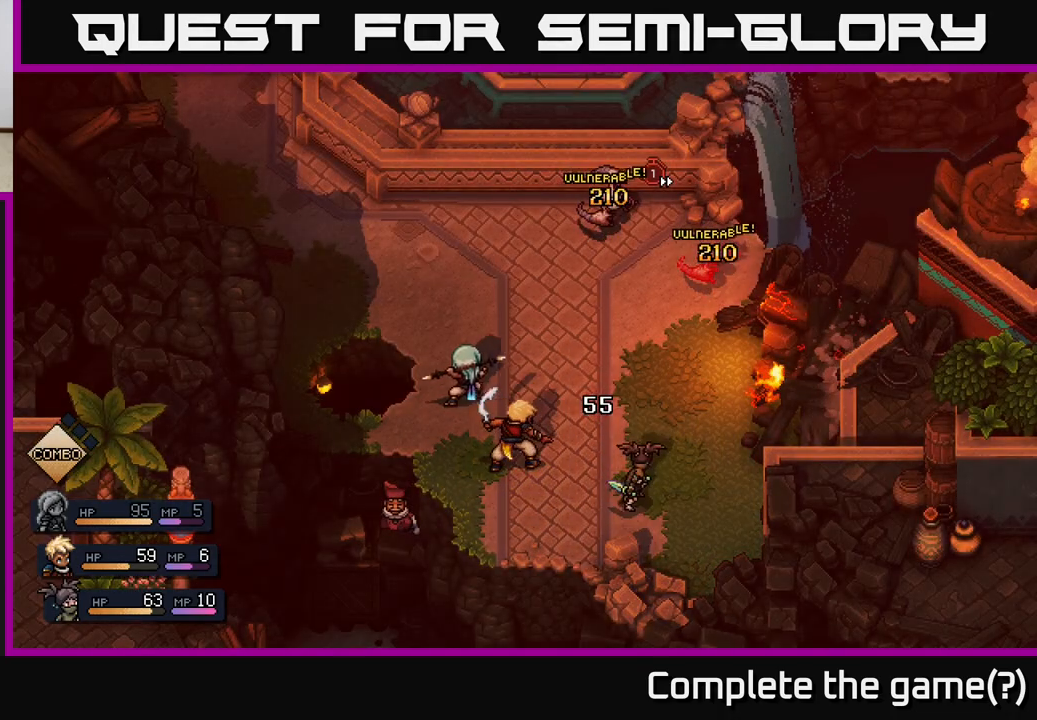
{"buttons": [], "left_stick": "center", "right_stick": "center", "events": []}
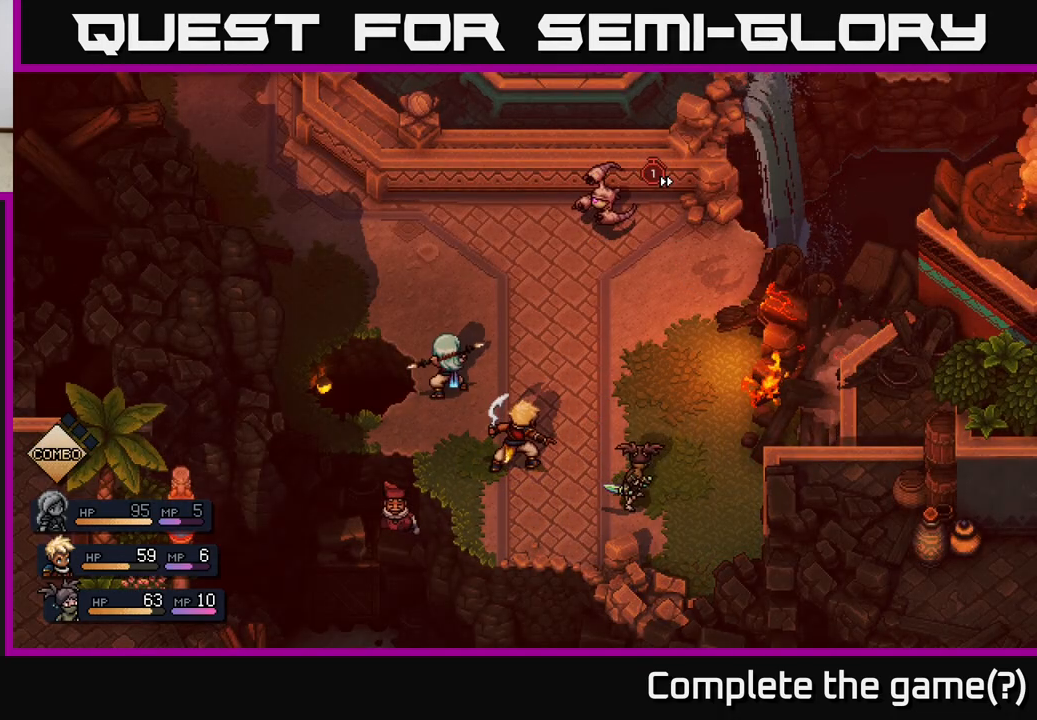
{"buttons": [], "left_stick": "center", "right_stick": "center", "events": []}
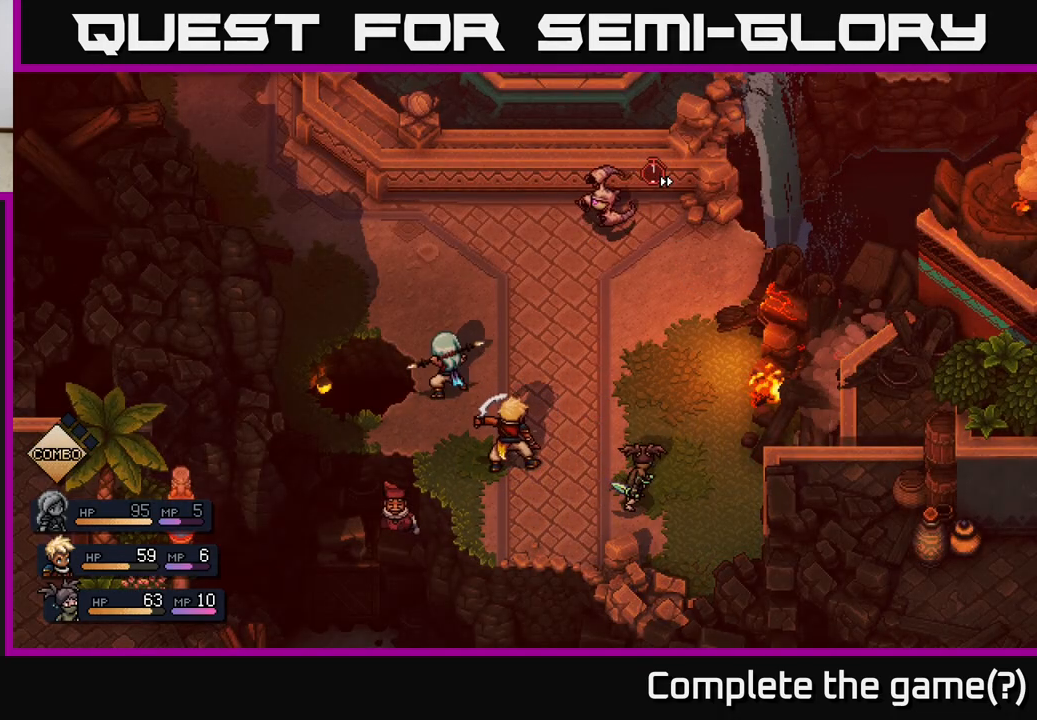
{"buttons": [], "left_stick": "center", "right_stick": "center", "events": []}
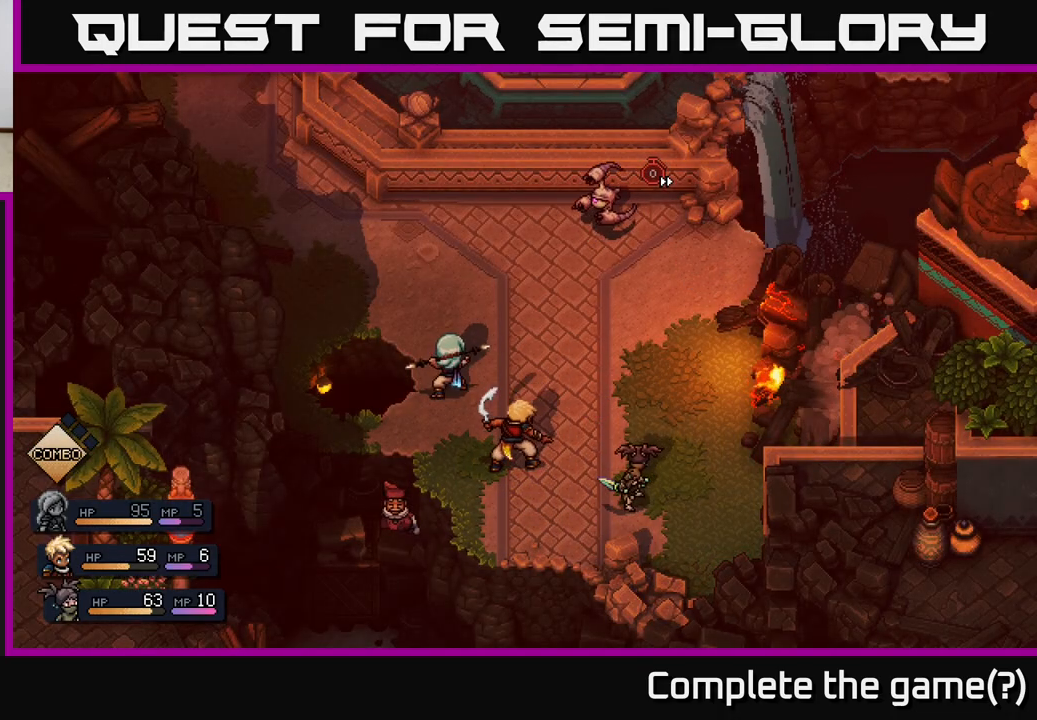
{"buttons": [], "left_stick": "center", "right_stick": "center", "events": []}
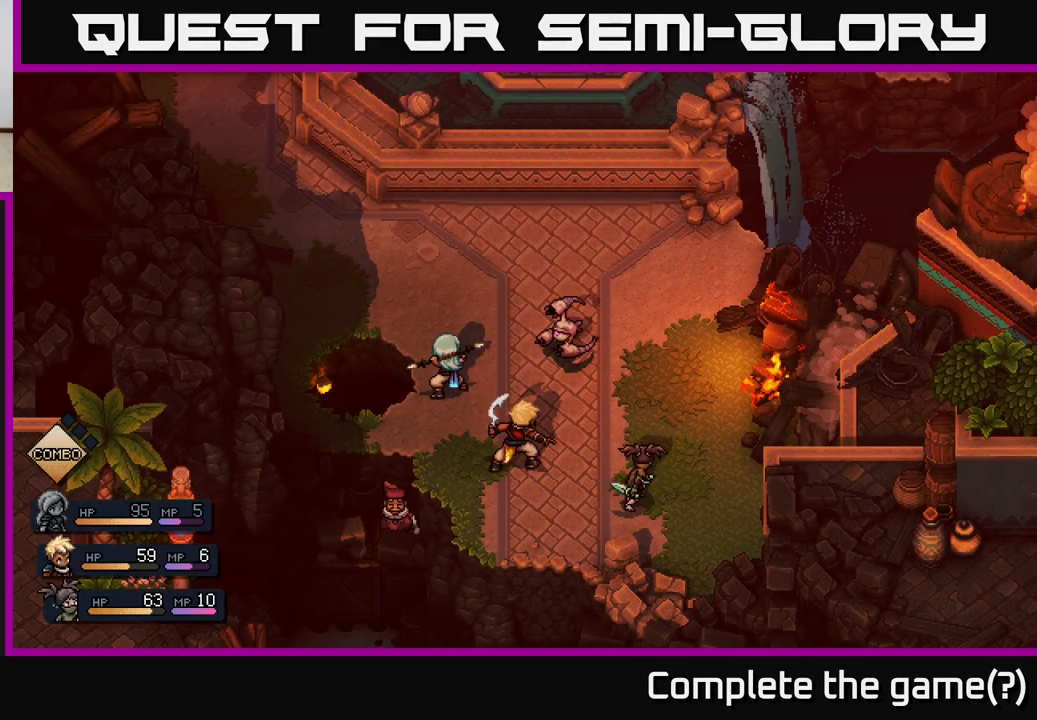
{"buttons": [], "left_stick": "center", "right_stick": "center", "events": []}
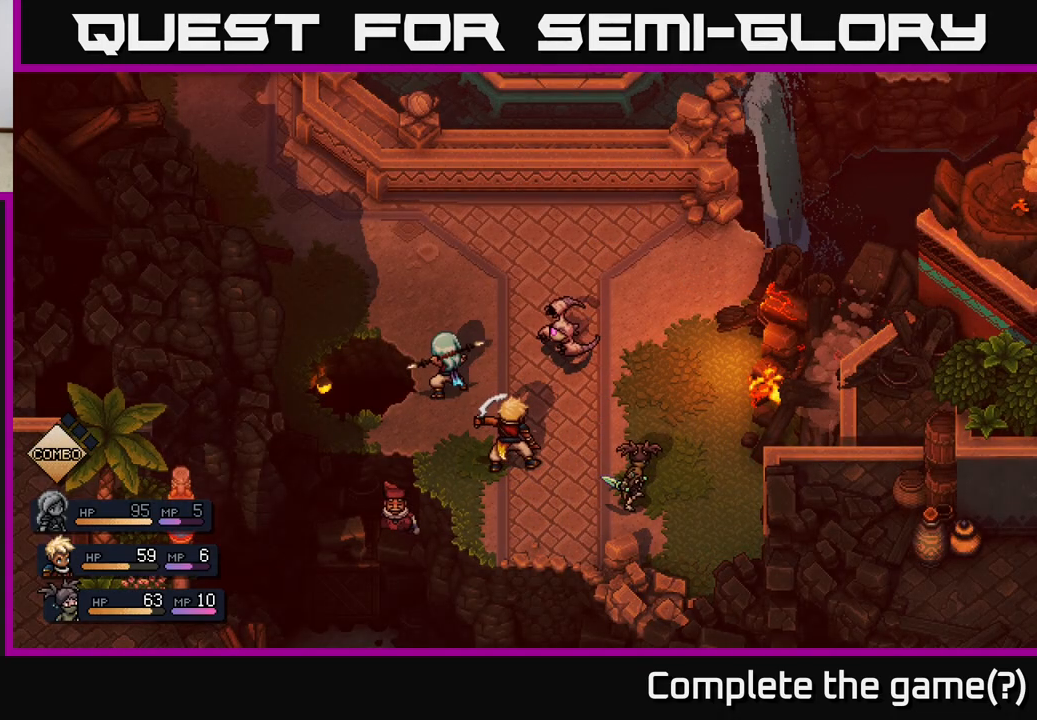
{"buttons": [], "left_stick": "center", "right_stick": "center", "events": []}
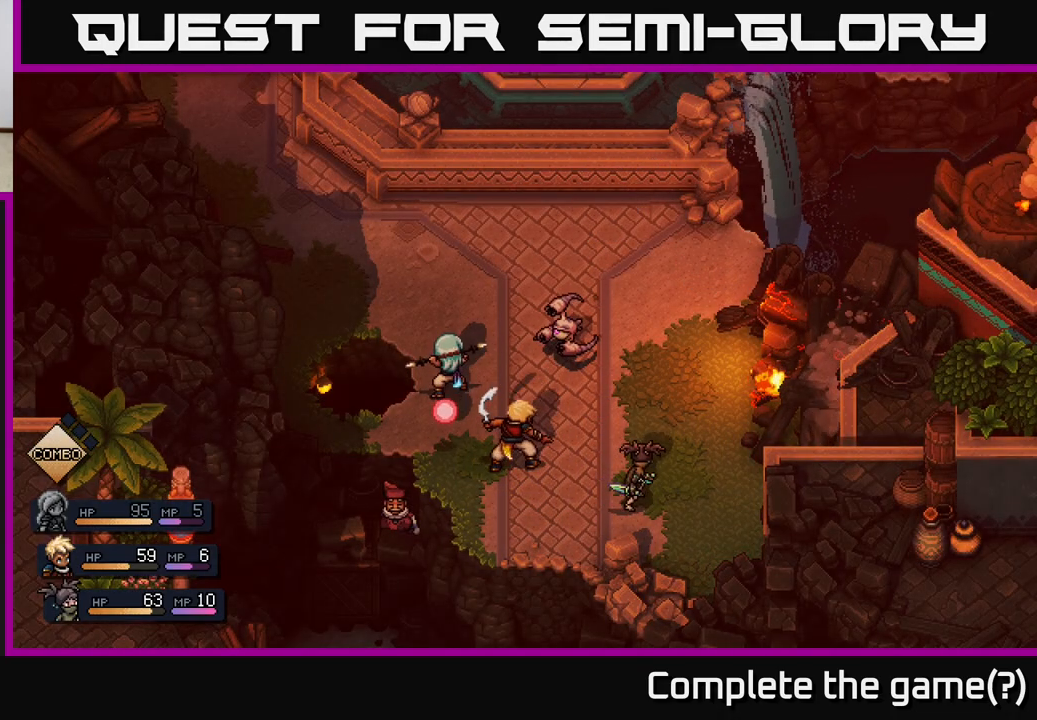
{"buttons": [], "left_stick": "center", "right_stick": "center", "events": []}
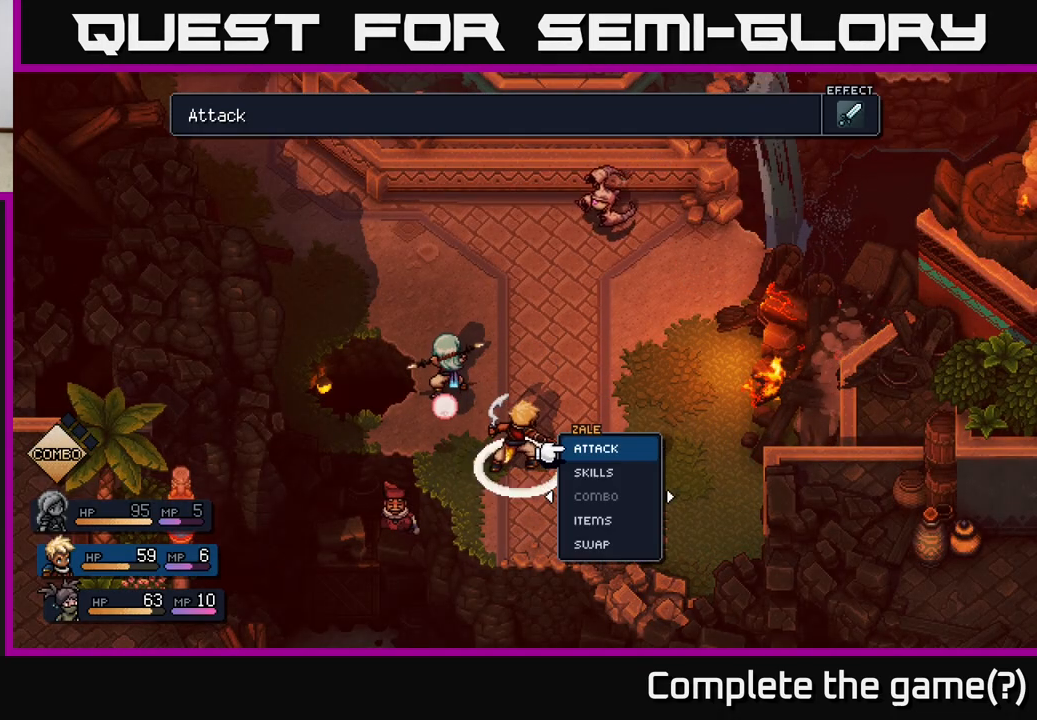
{"buttons": [], "left_stick": "center", "right_stick": "center", "events": [[200, "A", "down"], [400, "A", "up"]]}
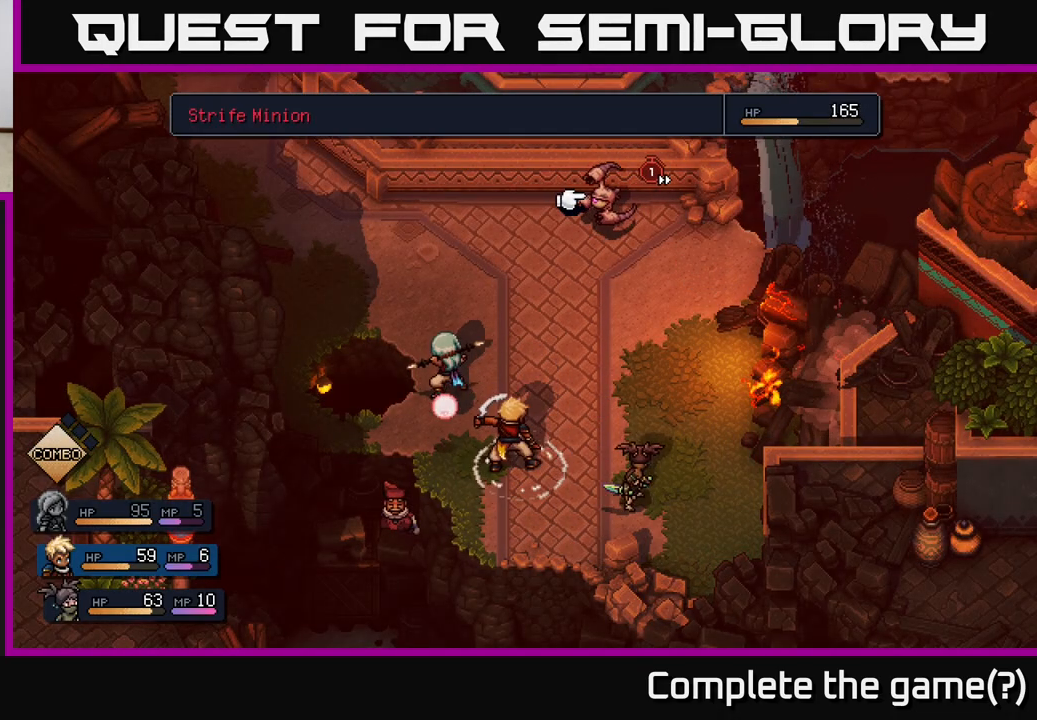
{"buttons": [], "left_stick": "center", "right_stick": "center", "events": []}
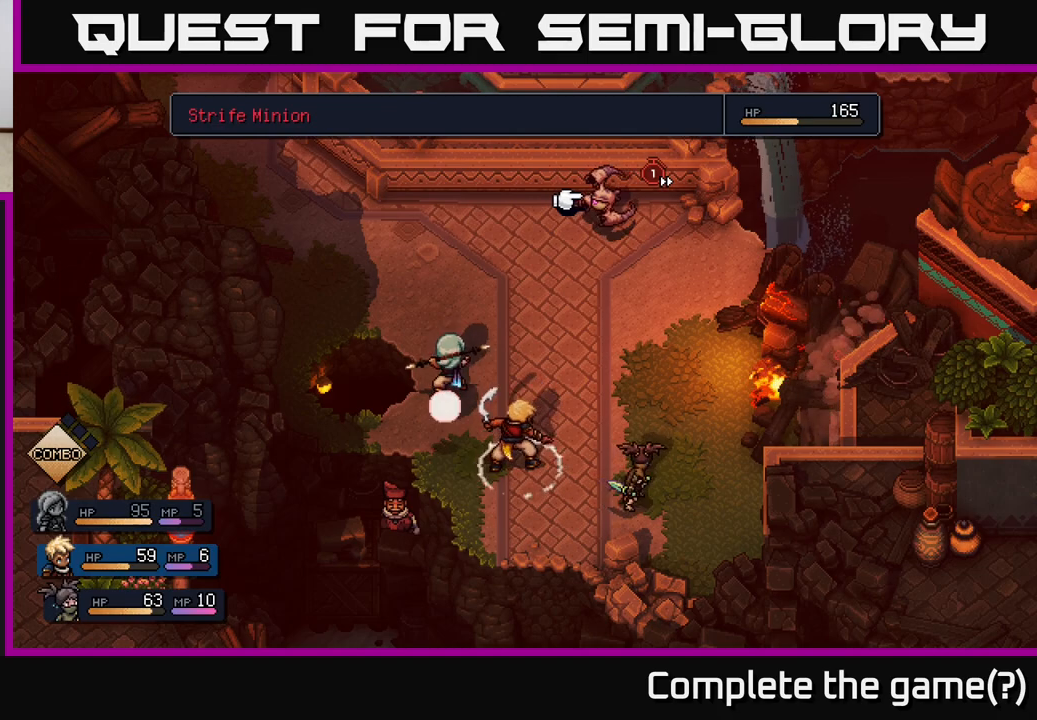
{"buttons": [], "left_stick": "center", "right_stick": "center", "events": []}
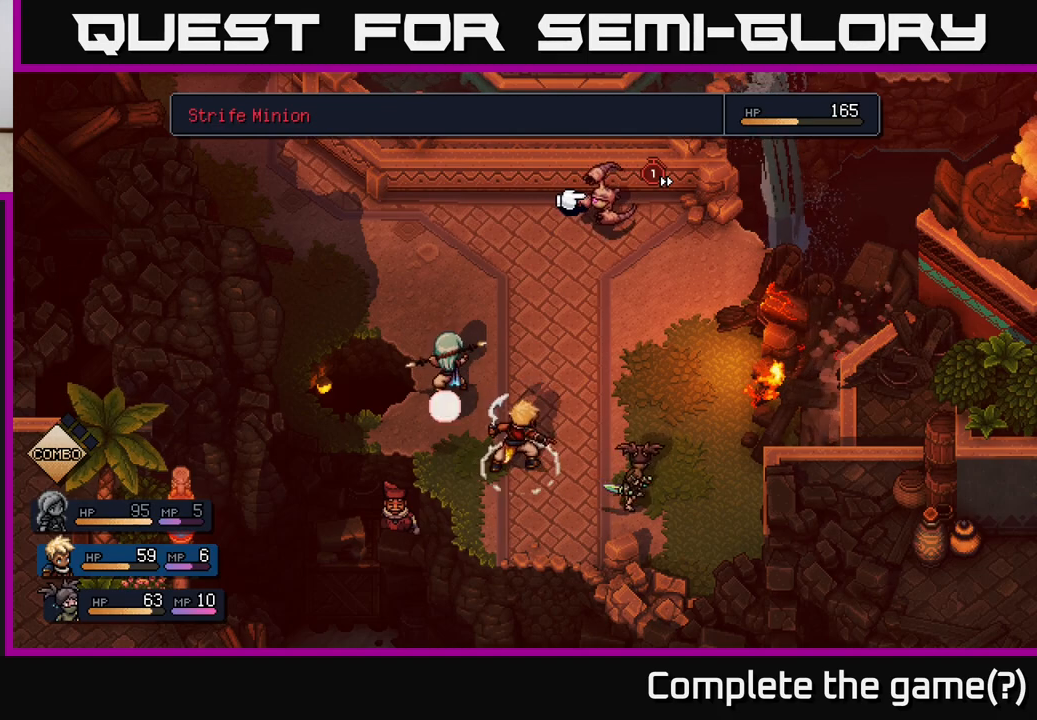
{"buttons": ["A"], "left_stick": "center", "right_stick": "center", "events": [[150, "left_stick", "left"], [350, "left_stick", "center"], [433, "A", "down"]]}
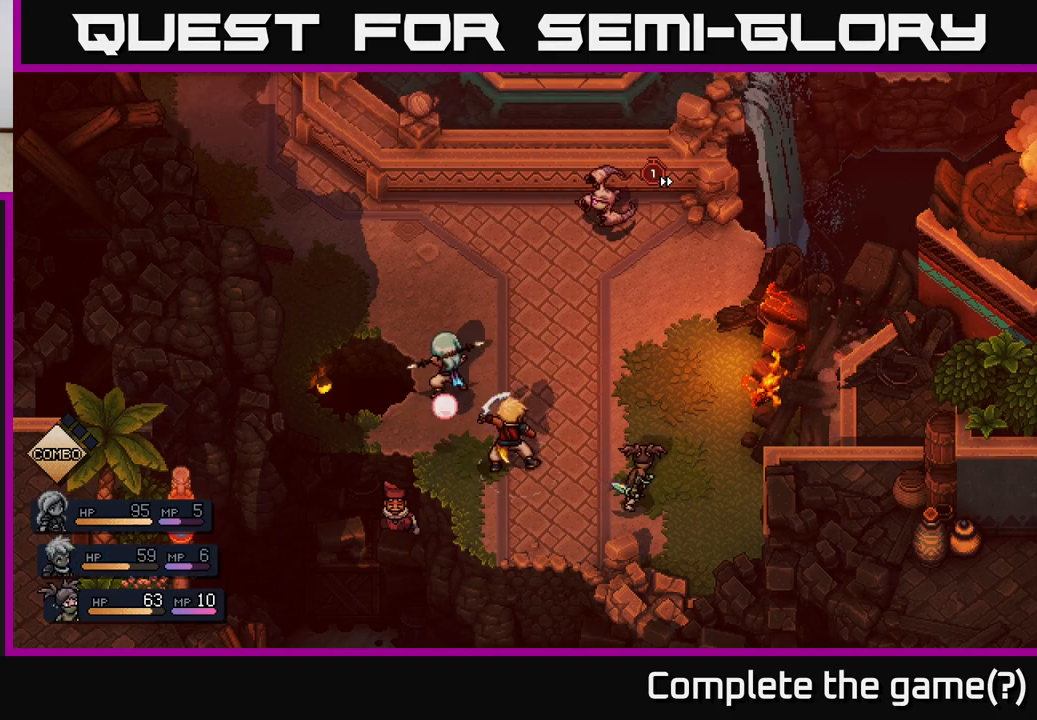
{"buttons": [], "left_stick": "center", "right_stick": "center", "events": [[33, "A", "up"]]}
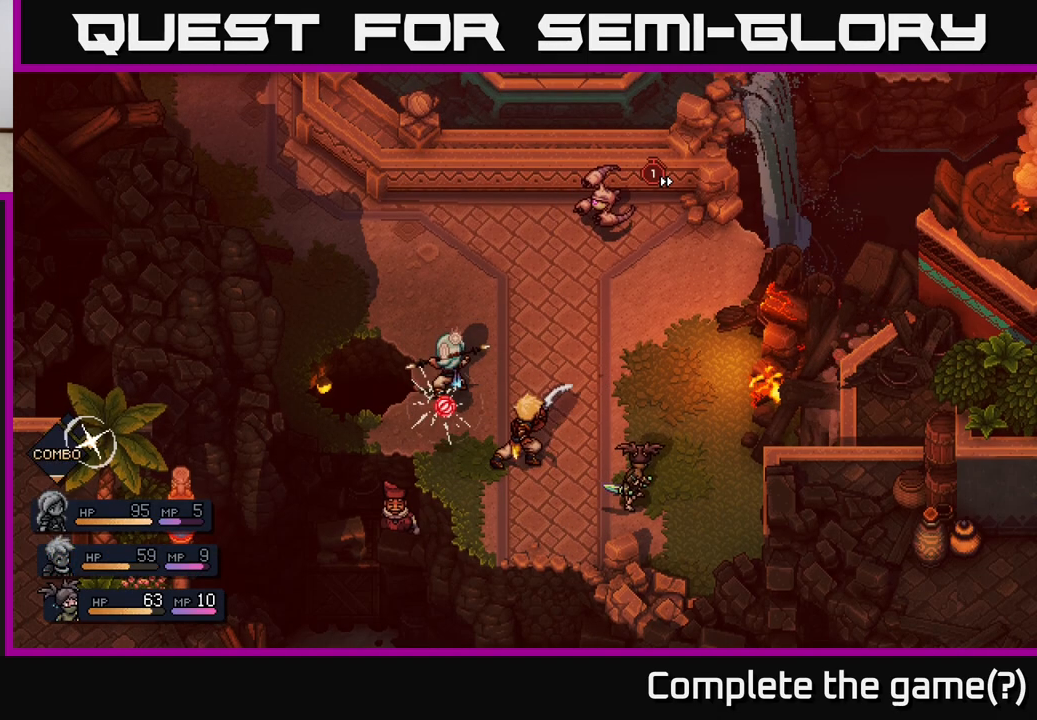
{"buttons": [], "left_stick": "center", "right_stick": "center", "events": []}
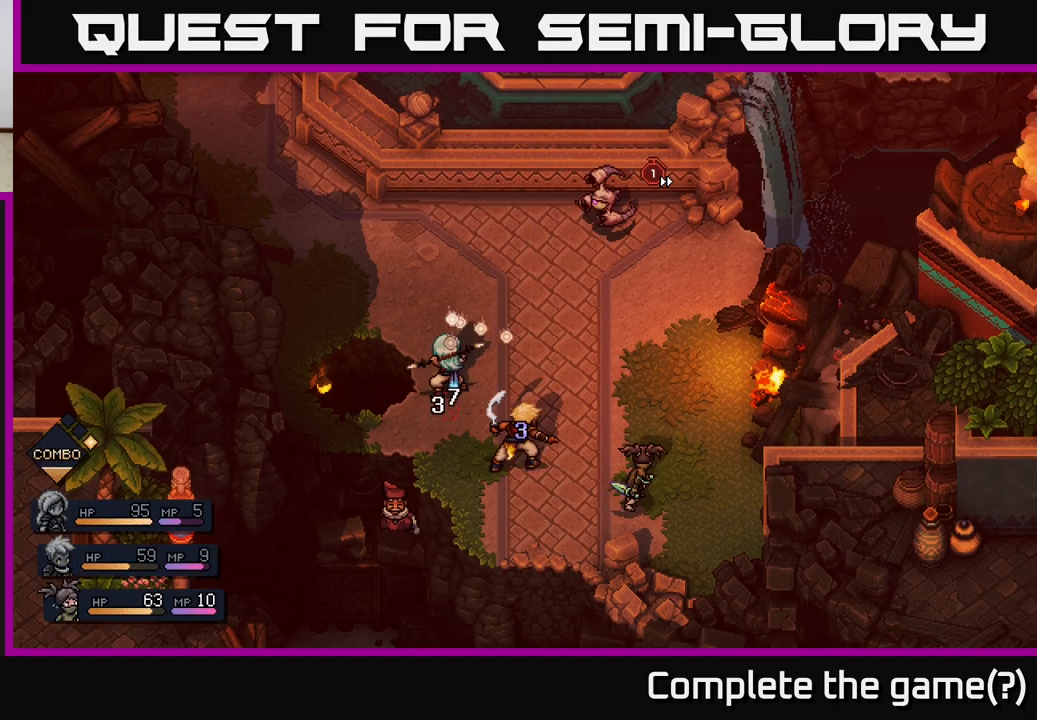
{"buttons": [], "left_stick": "center", "right_stick": "center", "events": []}
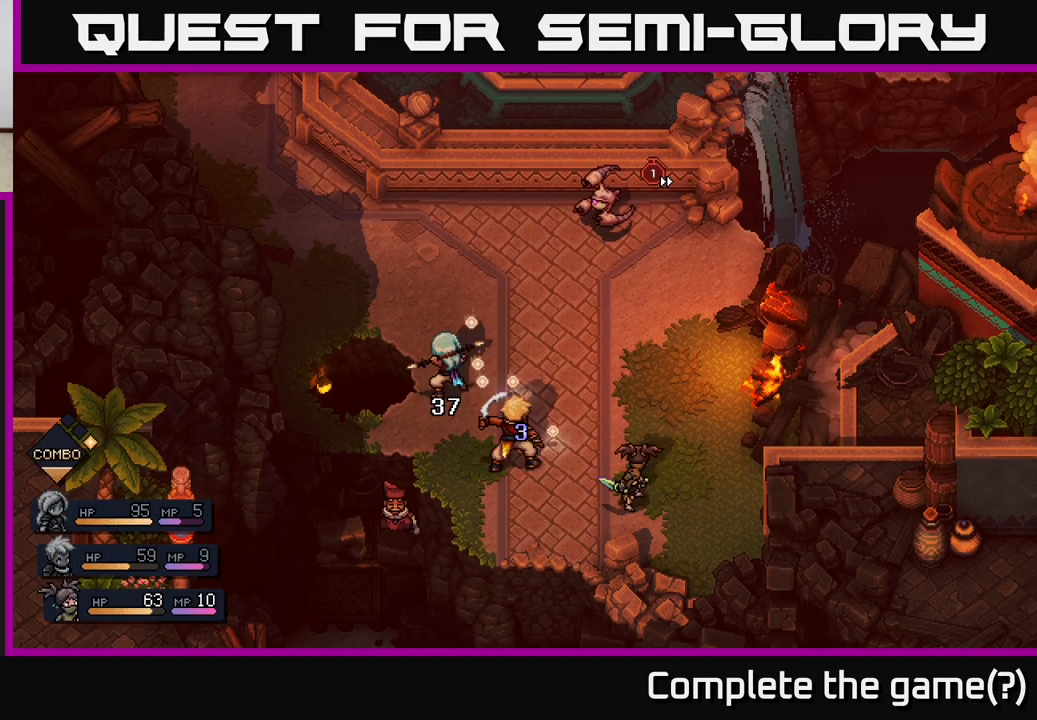
{"buttons": [], "left_stick": "center", "right_stick": "center", "events": []}